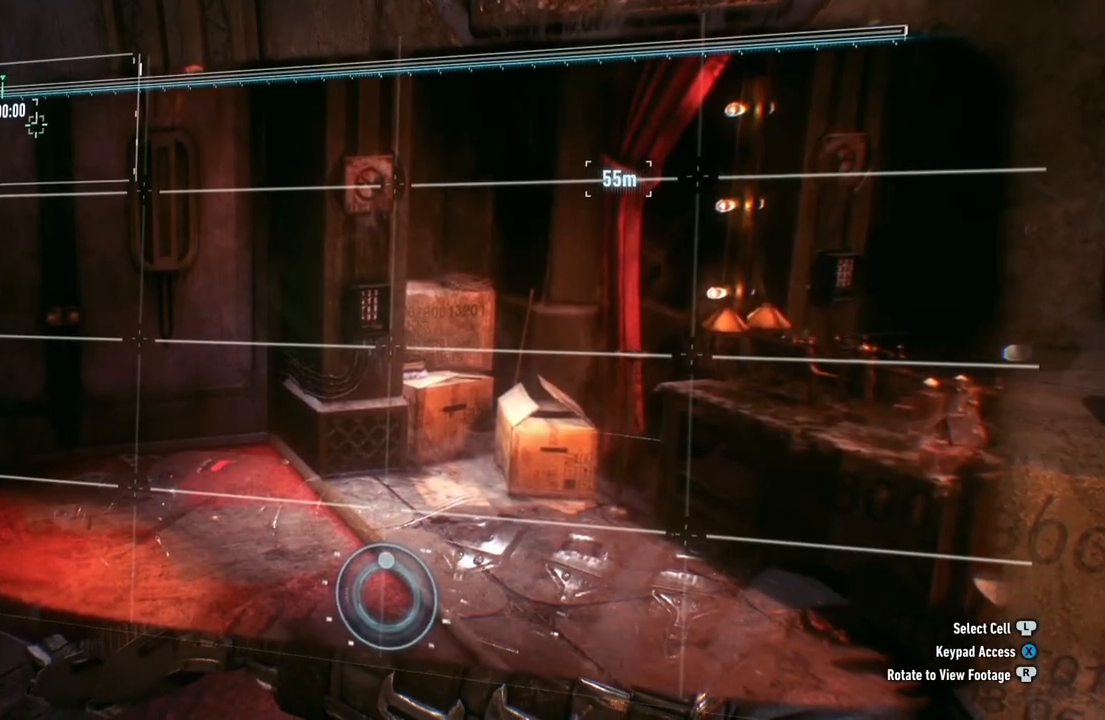
Gameplay with a controller (Xbox layout); each line is a JSON object with the inputs held at the frame after it. "events" lists button and stick changes between this image and that frame as [ms after this image, input, new state], when the widget could be followed in between.
{"buttons": ["R2"], "left_stick": "center", "right_stick": "center", "events": [[200, "R2", "down"]]}
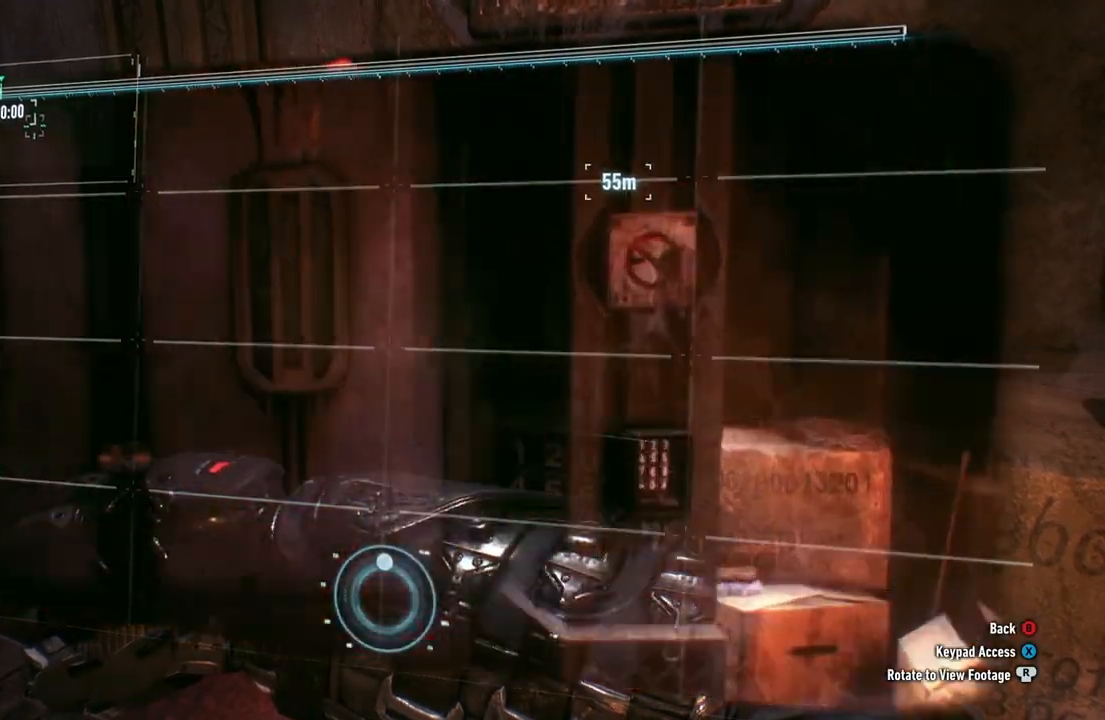
{"buttons": ["L2"], "left_stick": "center", "right_stick": "center", "events": [[300, "R2", "up"], [483, "L2", "down"]]}
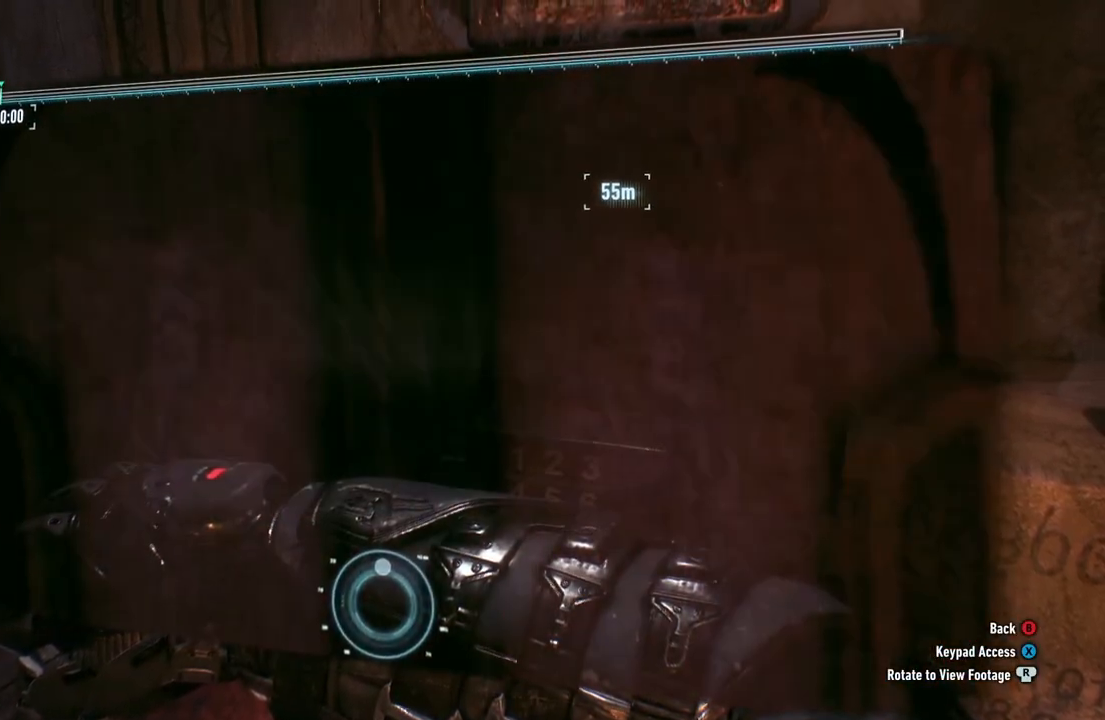
{"buttons": [], "left_stick": "center", "right_stick": "center", "events": [[350, "L2", "up"]]}
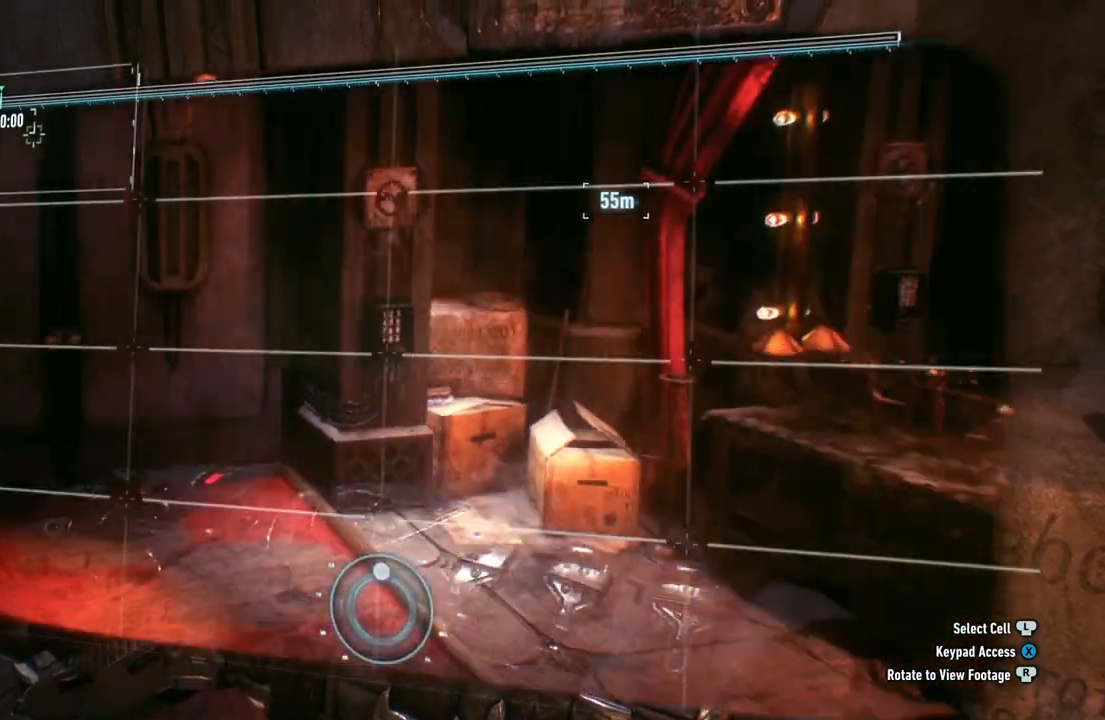
{"buttons": [], "left_stick": "center", "right_stick": "down-left", "events": [[67, "right_stick", "right"], [150, "right_stick", "down-right"], [383, "right_stick", "down-left"]]}
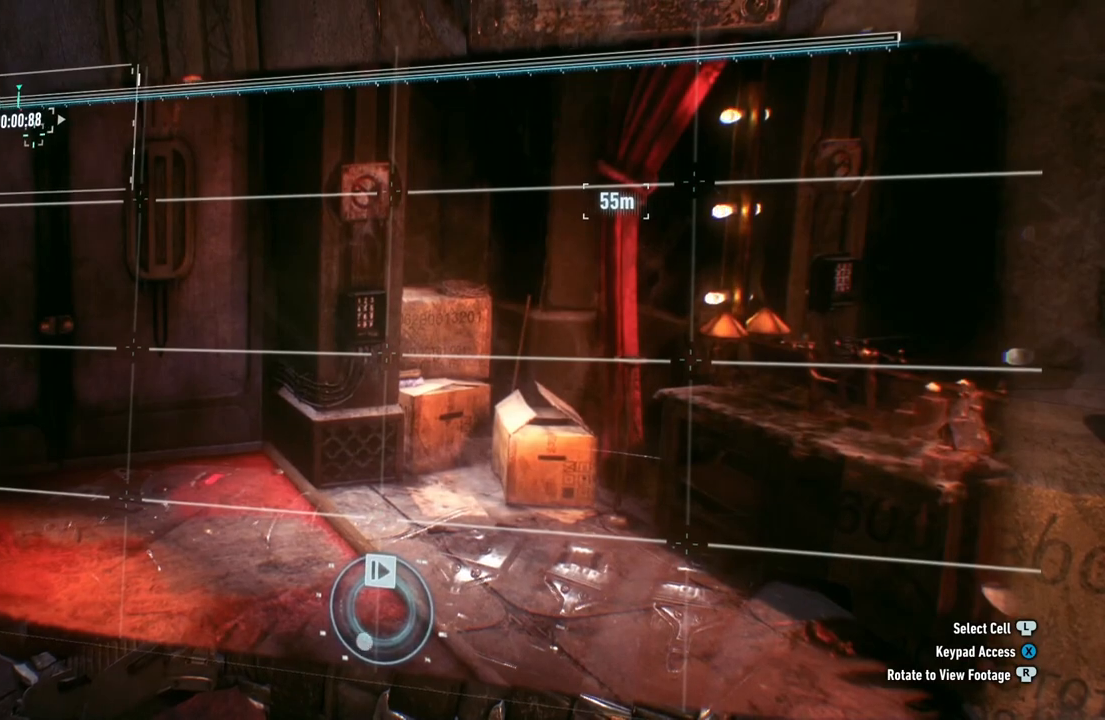
{"buttons": [], "left_stick": "center", "right_stick": "left", "events": [[17, "right_stick", "up-left"], [150, "right_stick", "up-right"], [267, "right_stick", "down-right"], [400, "right_stick", "down-left"], [467, "right_stick", "left"]]}
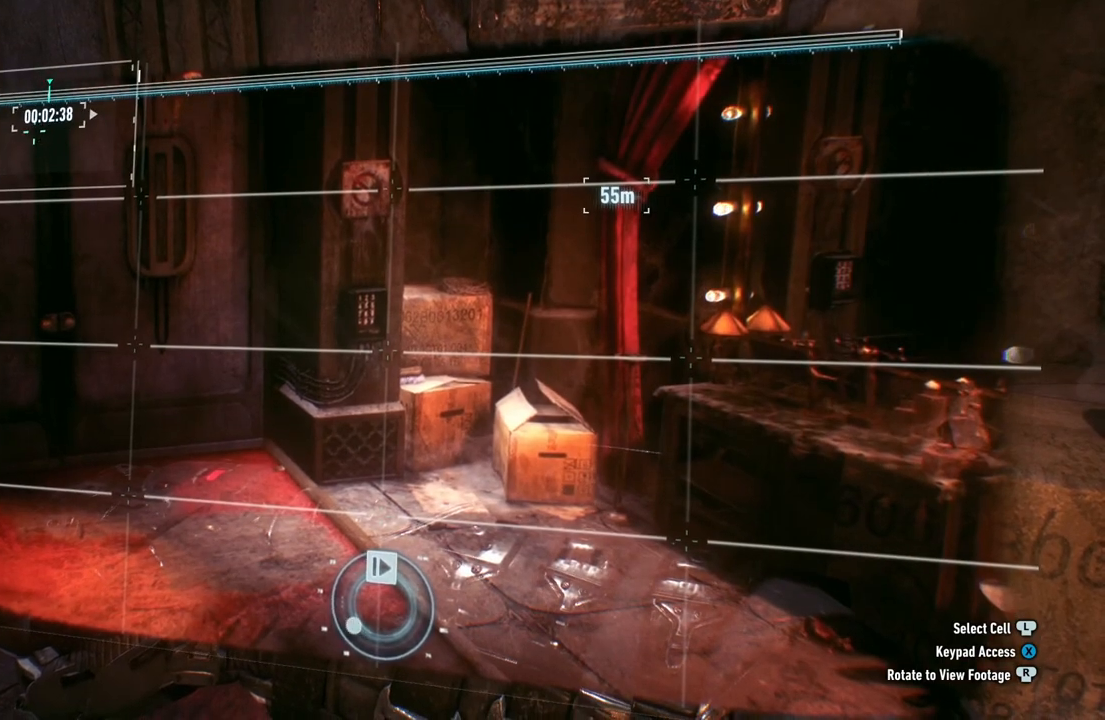
{"buttons": [], "left_stick": "down", "right_stick": "left", "events": [[17, "left_stick", "right"], [17, "right_stick", "up-left"], [133, "right_stick", "up-right"], [233, "left_stick", "down-right"], [233, "right_stick", "down-right"], [383, "right_stick", "down-left"], [433, "left_stick", "down"], [467, "right_stick", "left"]]}
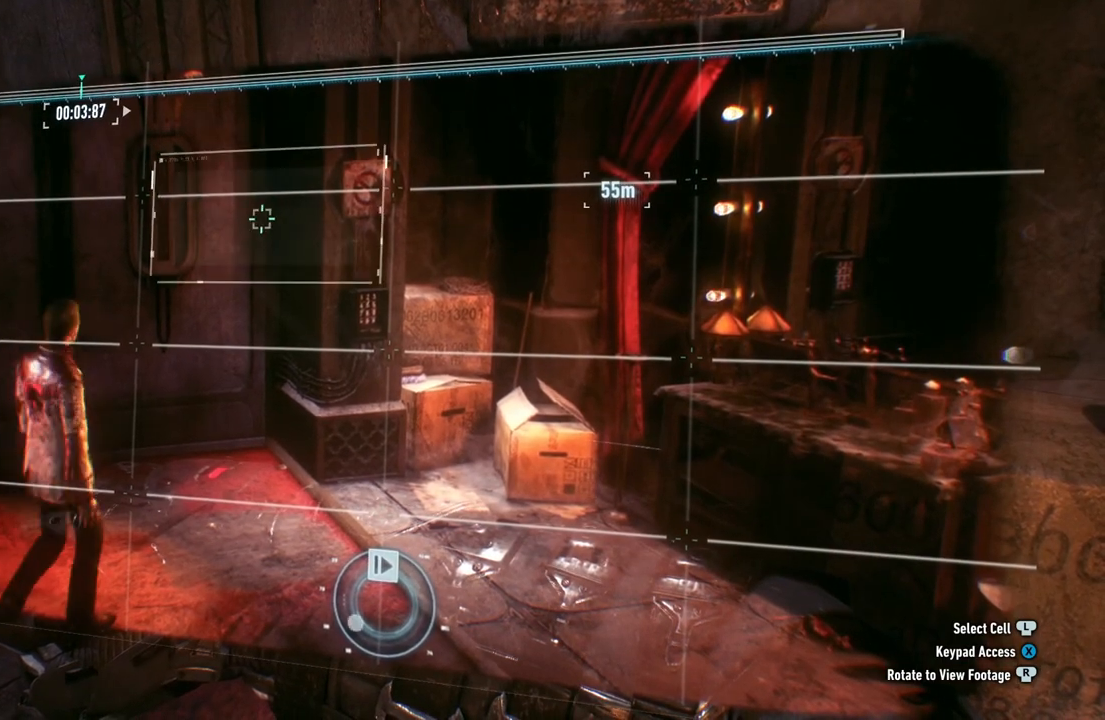
{"buttons": [], "left_stick": "center", "right_stick": "left", "events": [[17, "right_stick", "up-left"], [50, "left_stick", "center"], [167, "right_stick", "right"], [350, "right_stick", "down"], [483, "right_stick", "left"]]}
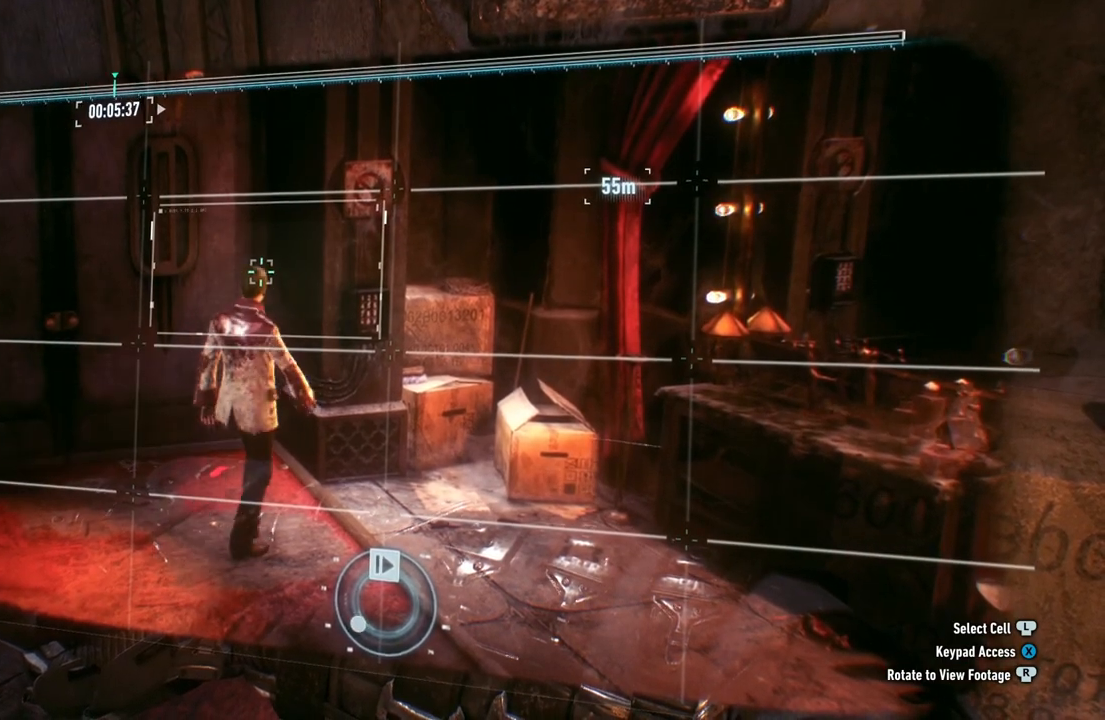
{"buttons": [], "left_stick": "center", "right_stick": "down-left", "events": [[100, "right_stick", "up"], [200, "right_stick", "right"], [367, "right_stick", "down"], [417, "right_stick", "down-left"]]}
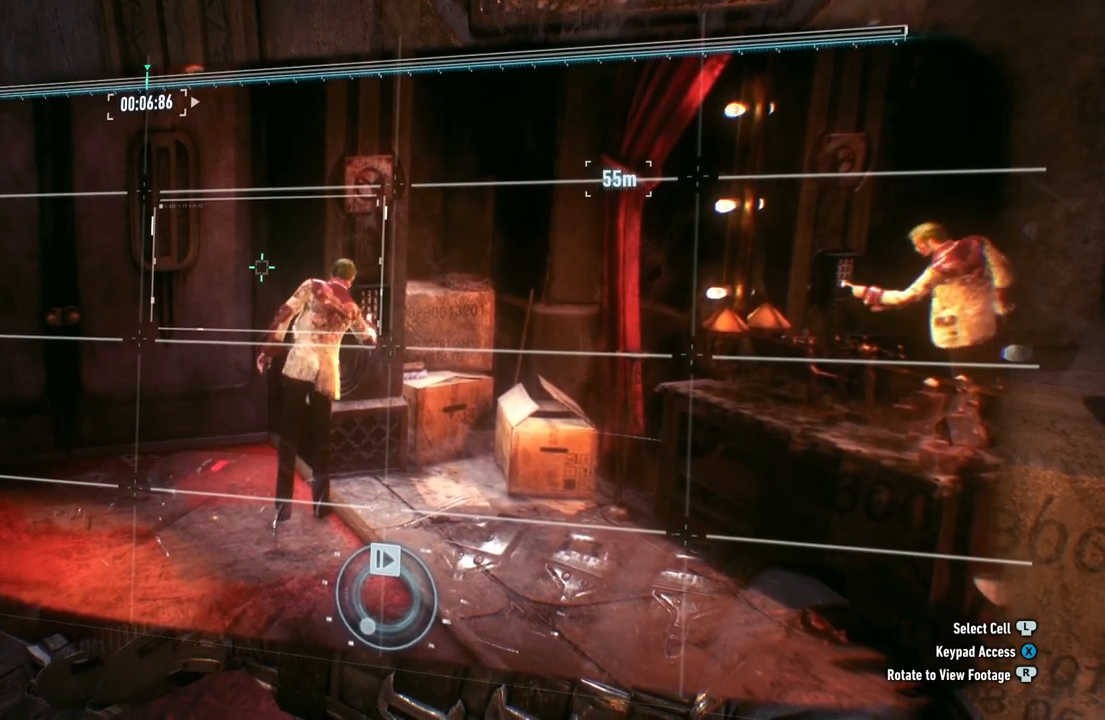
{"buttons": [], "left_stick": "center", "right_stick": "center", "events": [[83, "right_stick", "up-left"], [150, "right_stick", "center"]]}
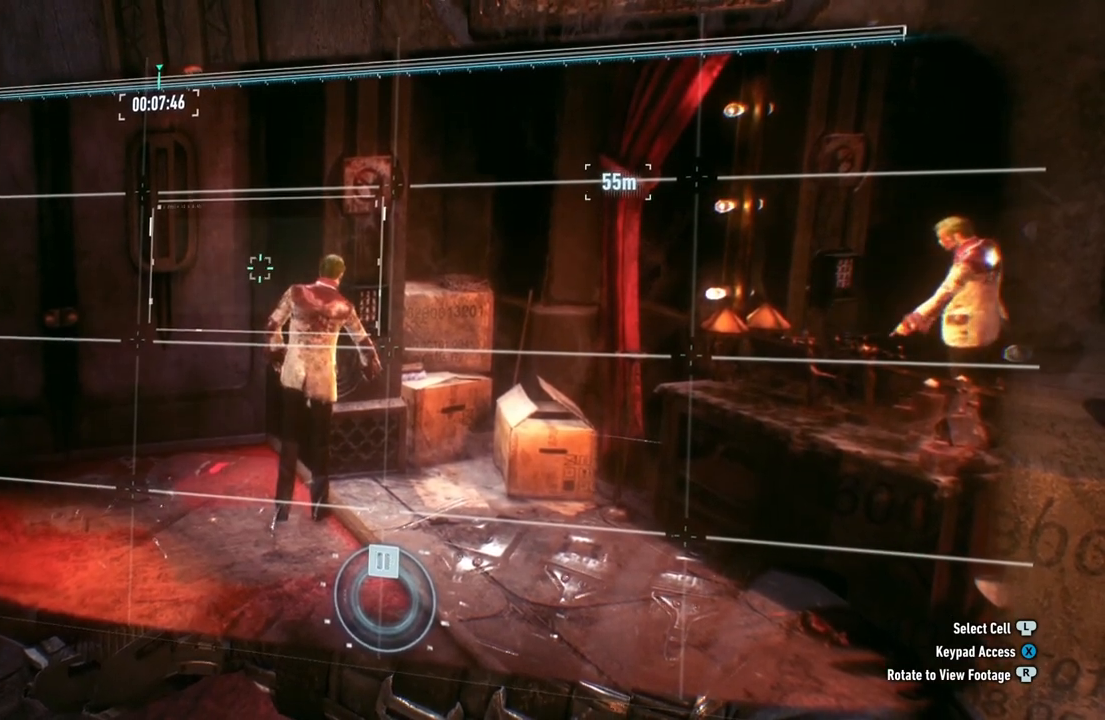
{"buttons": [], "left_stick": "center", "right_stick": "down-left", "events": [[233, "right_stick", "left"], [483, "right_stick", "down-left"]]}
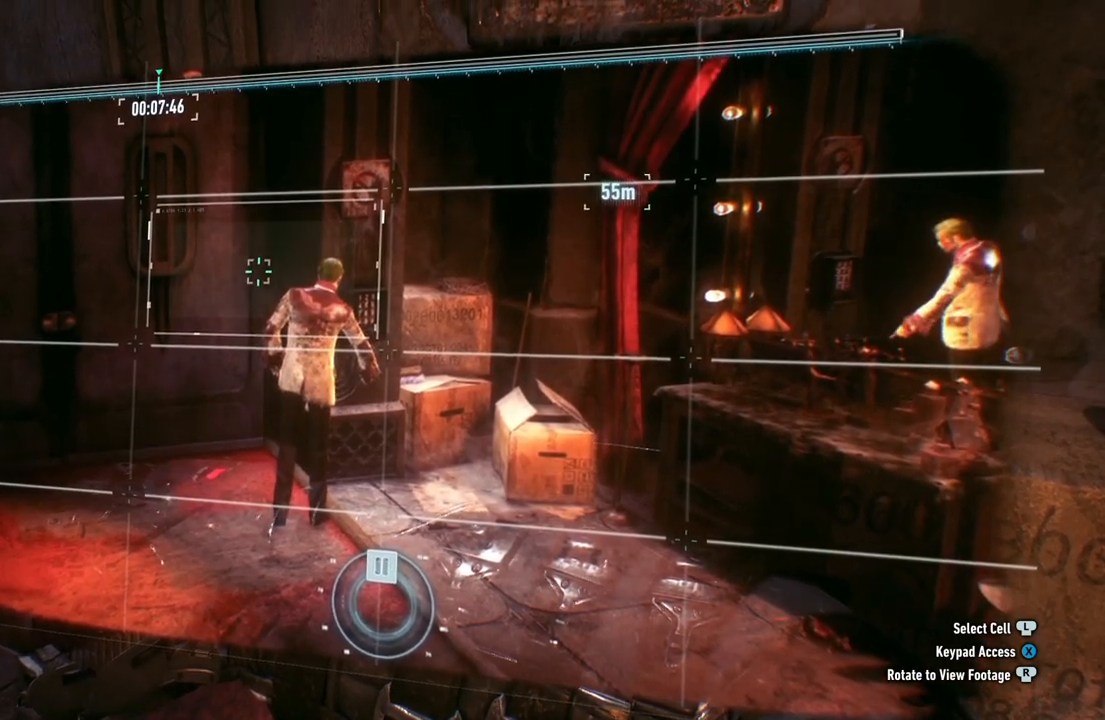
{"buttons": [], "left_stick": "center", "right_stick": "down-left", "events": []}
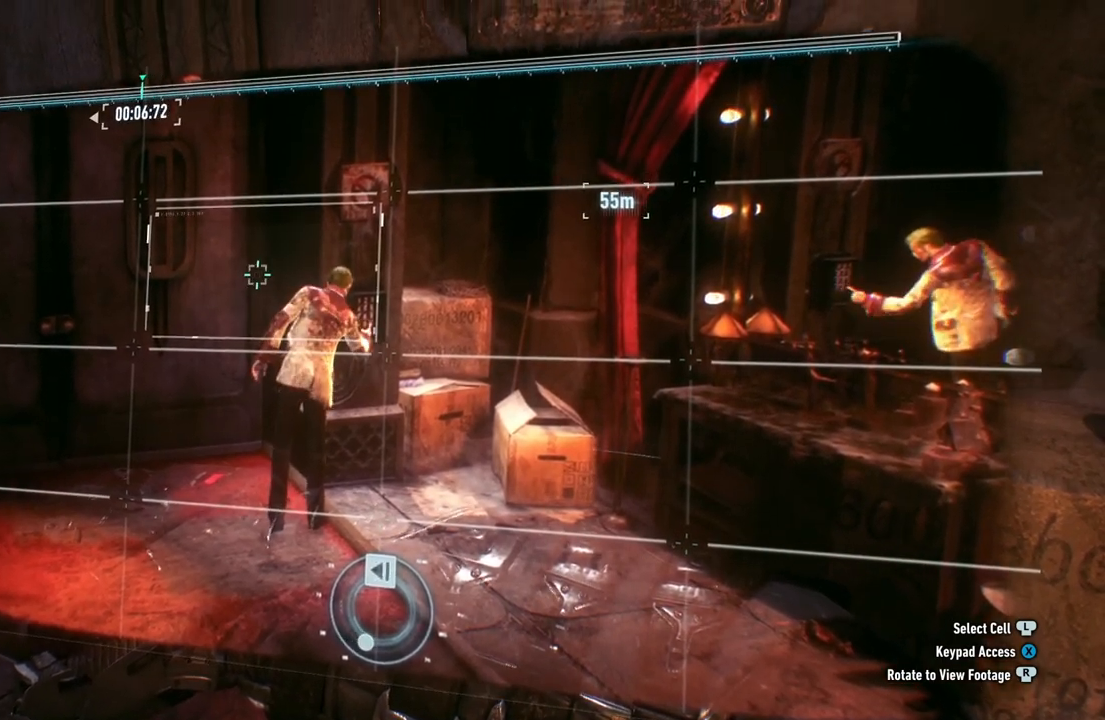
{"buttons": [], "left_stick": "center", "right_stick": "down-left", "events": []}
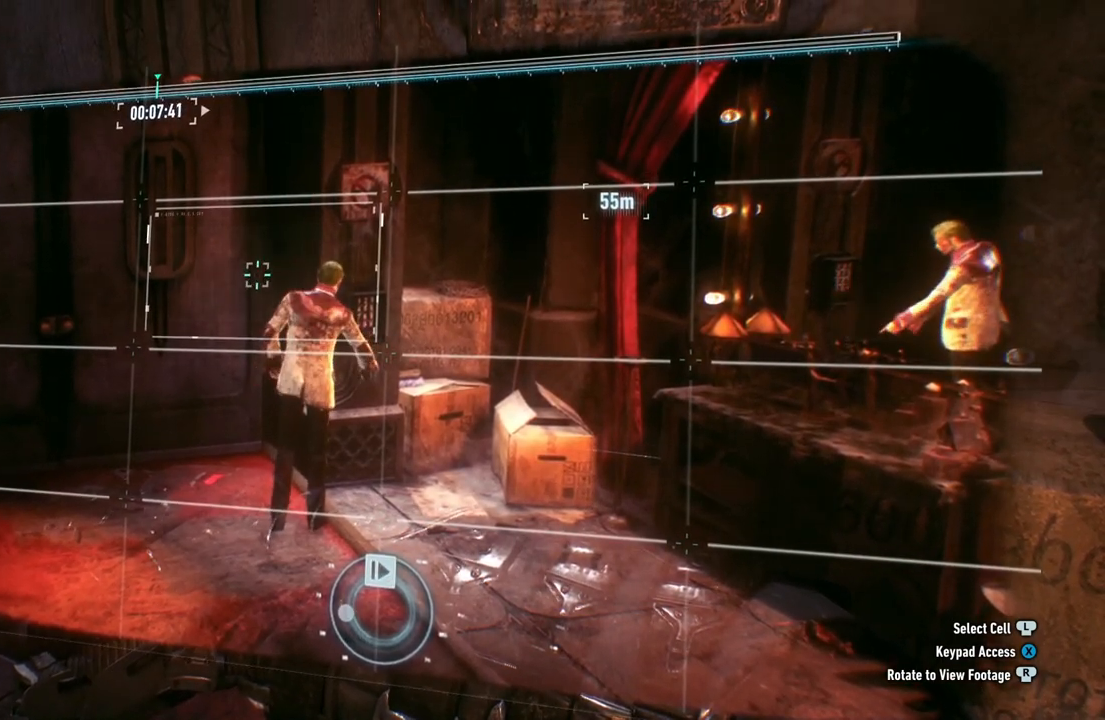
{"buttons": [], "left_stick": "center", "right_stick": "center", "events": [[483, "right_stick", "center"]]}
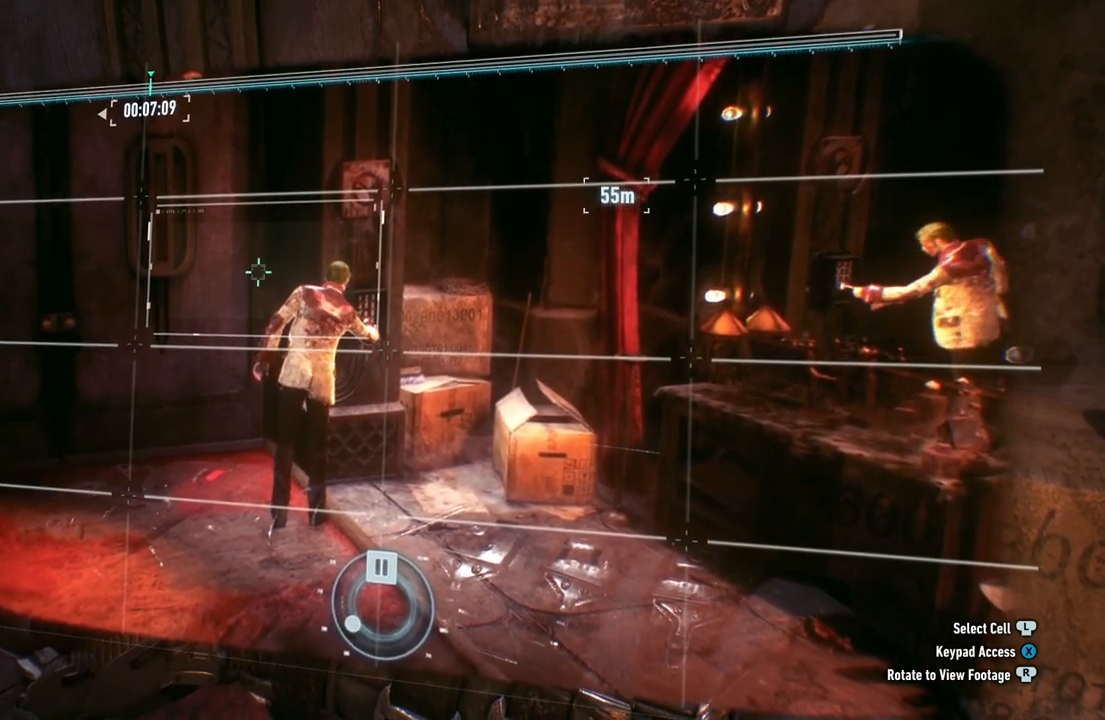
{"buttons": [], "left_stick": "center", "right_stick": "center", "events": [[183, "A", "down"], [350, "A", "up"]]}
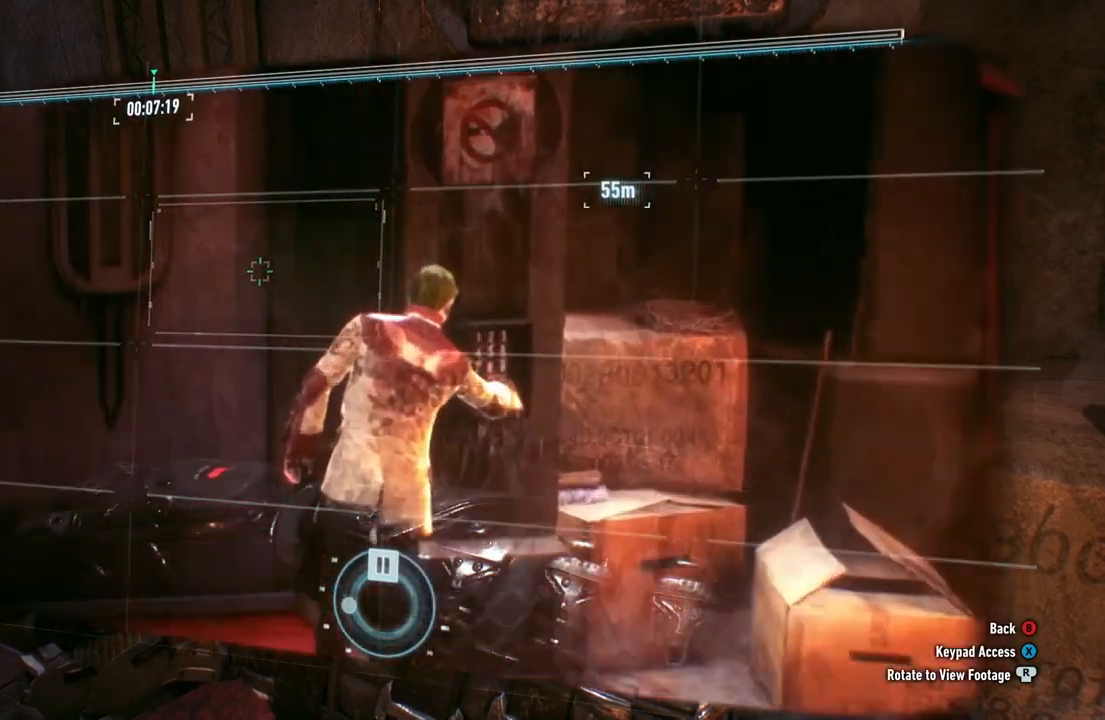
{"buttons": [], "left_stick": "down-right", "right_stick": "center", "events": [[333, "left_stick", "right"], [483, "left_stick", "down-right"]]}
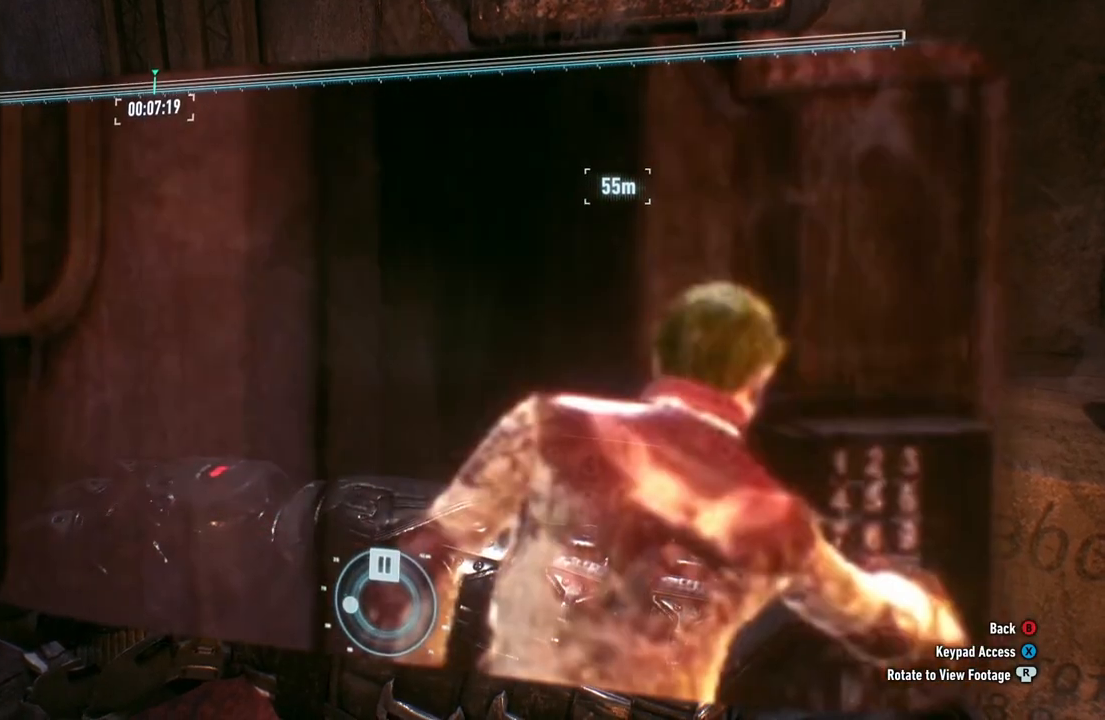
{"buttons": [], "left_stick": "down", "right_stick": "center", "events": [[283, "left_stick", "center"], [383, "left_stick", "down"]]}
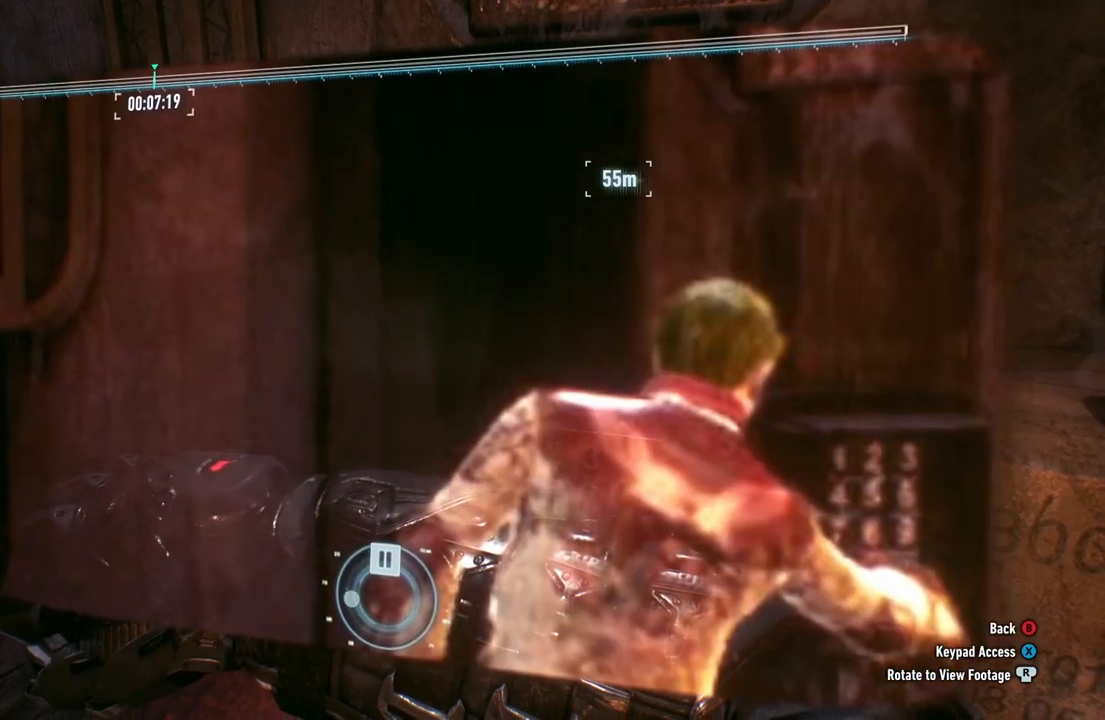
{"buttons": [], "left_stick": "center", "right_stick": "up", "events": [[133, "left_stick", "center"], [317, "right_stick", "left"], [467, "right_stick", "up"]]}
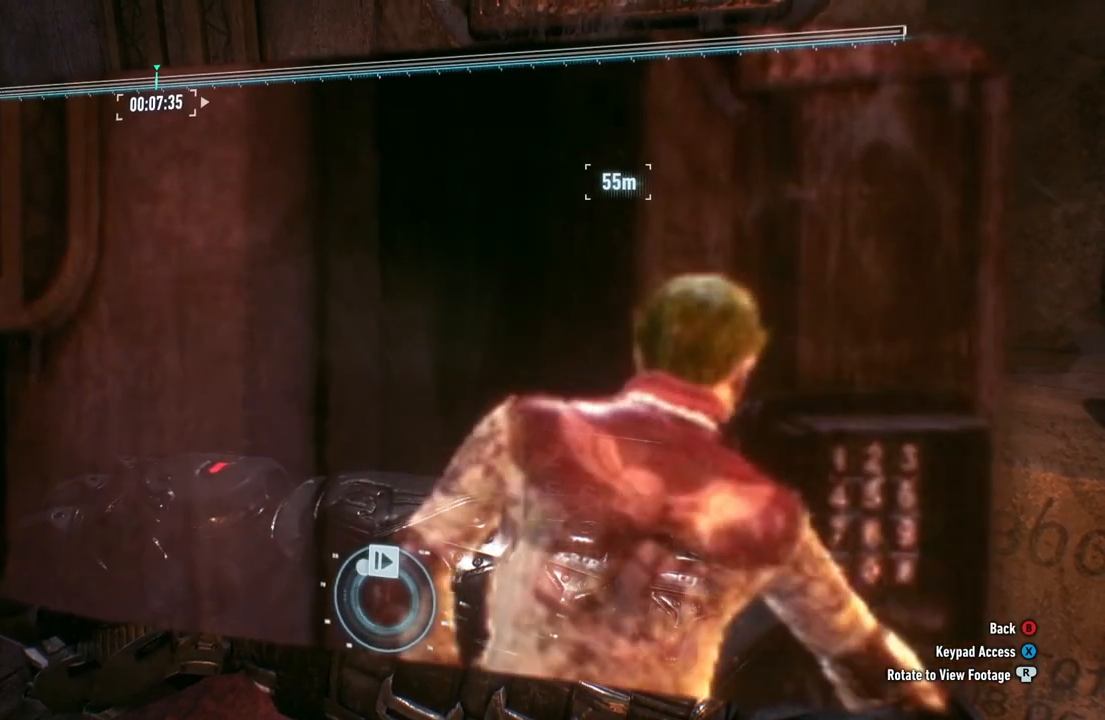
{"buttons": [], "left_stick": "center", "right_stick": "center", "events": [[333, "right_stick", "center"]]}
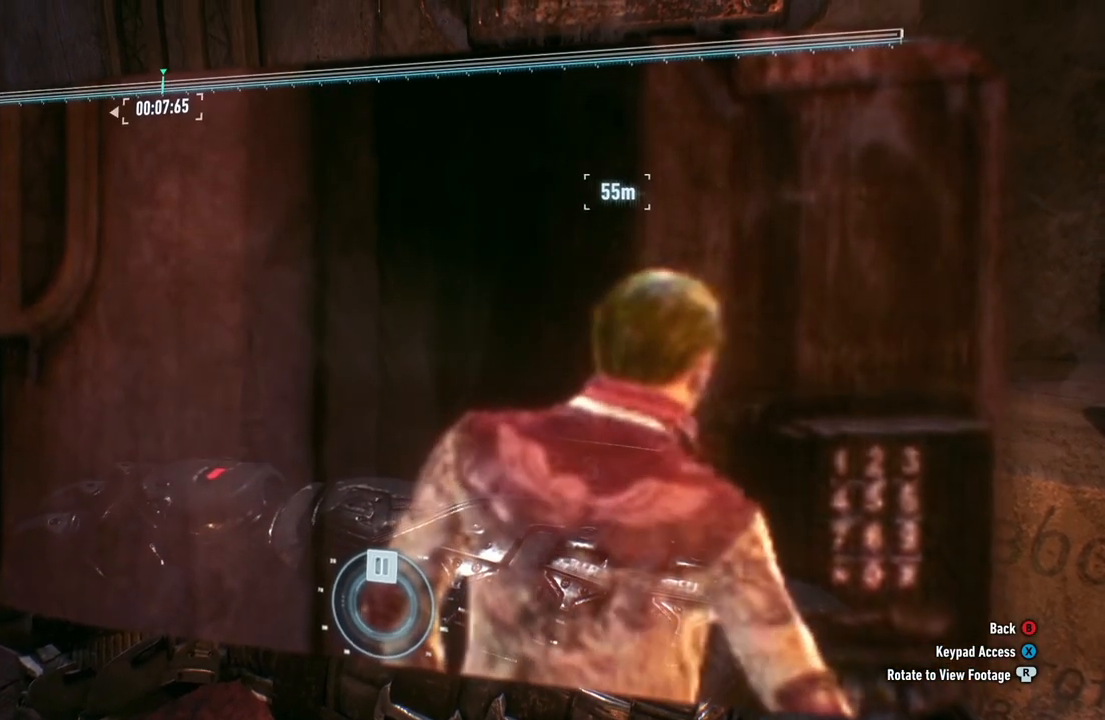
{"buttons": [], "left_stick": "center", "right_stick": "center", "events": [[50, "left_stick", "down-right"], [350, "left_stick", "center"]]}
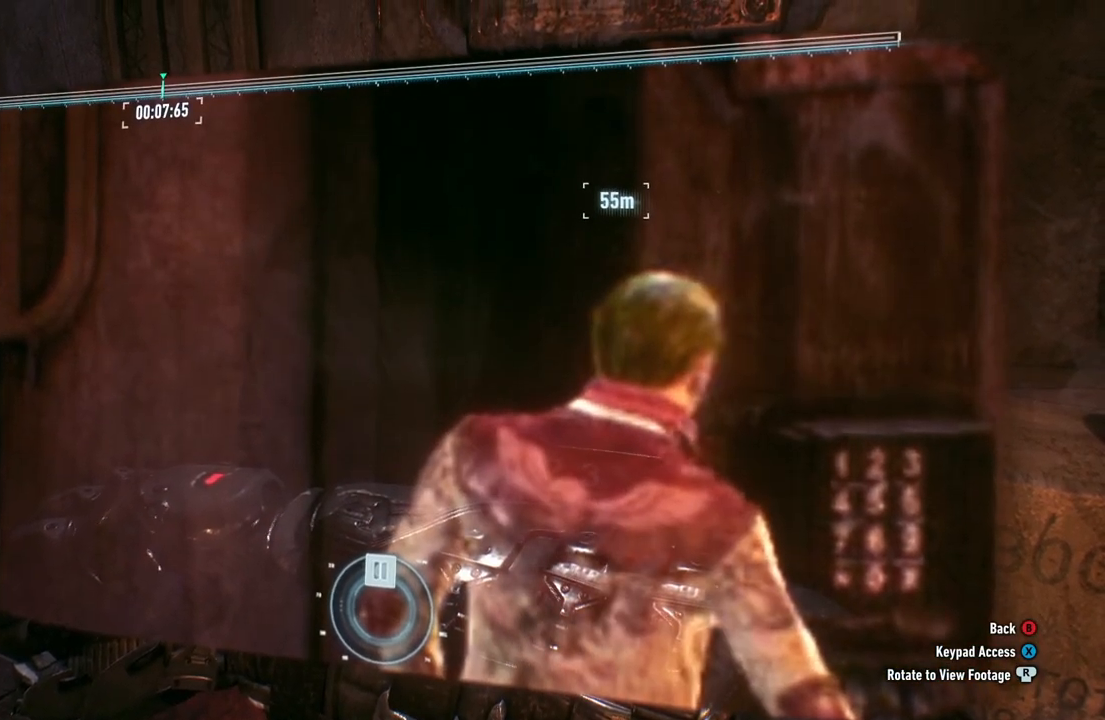
{"buttons": [], "left_stick": "center", "right_stick": "center", "events": [[50, "B", "down"], [167, "B", "up"]]}
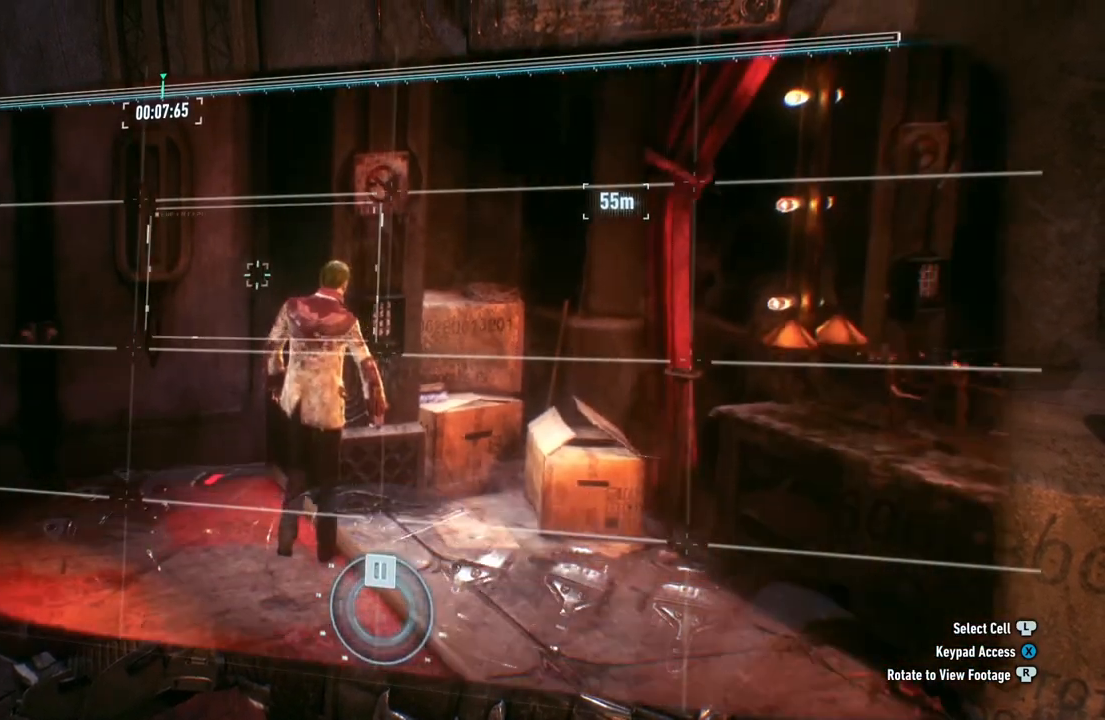
{"buttons": [], "left_stick": "center", "right_stick": "center", "events": [[133, "left_stick", "down-right"], [317, "left_stick", "center"]]}
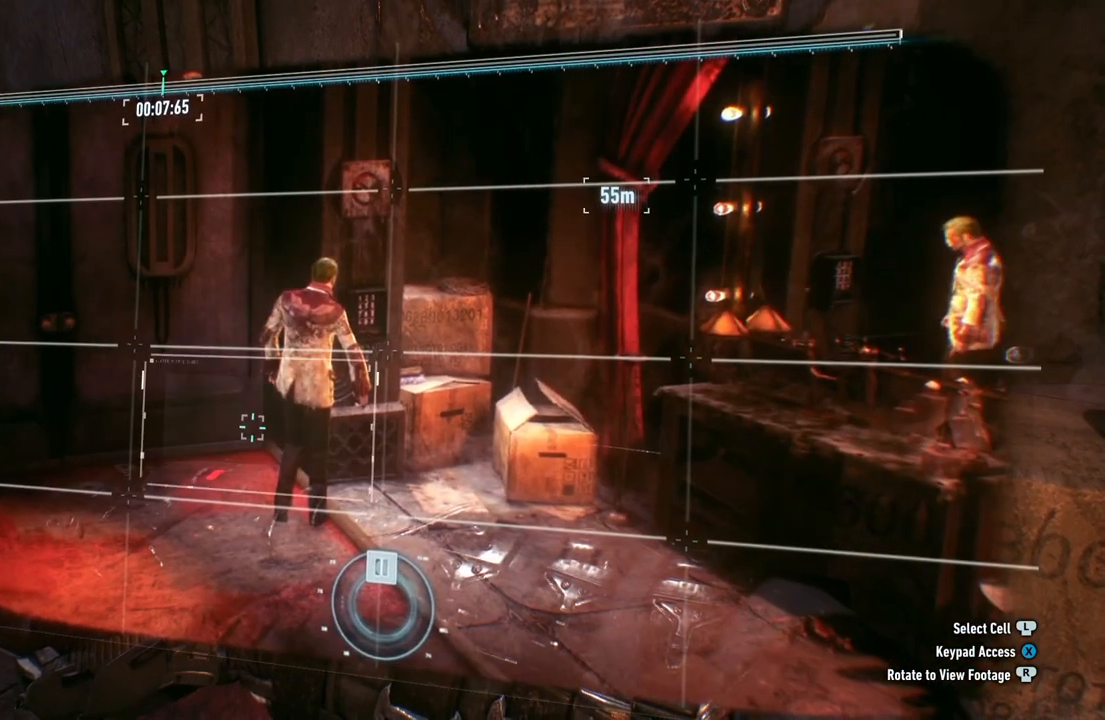
{"buttons": [], "left_stick": "center", "right_stick": "up", "events": [[100, "left_stick", "right"], [317, "left_stick", "center"], [400, "right_stick", "up"]]}
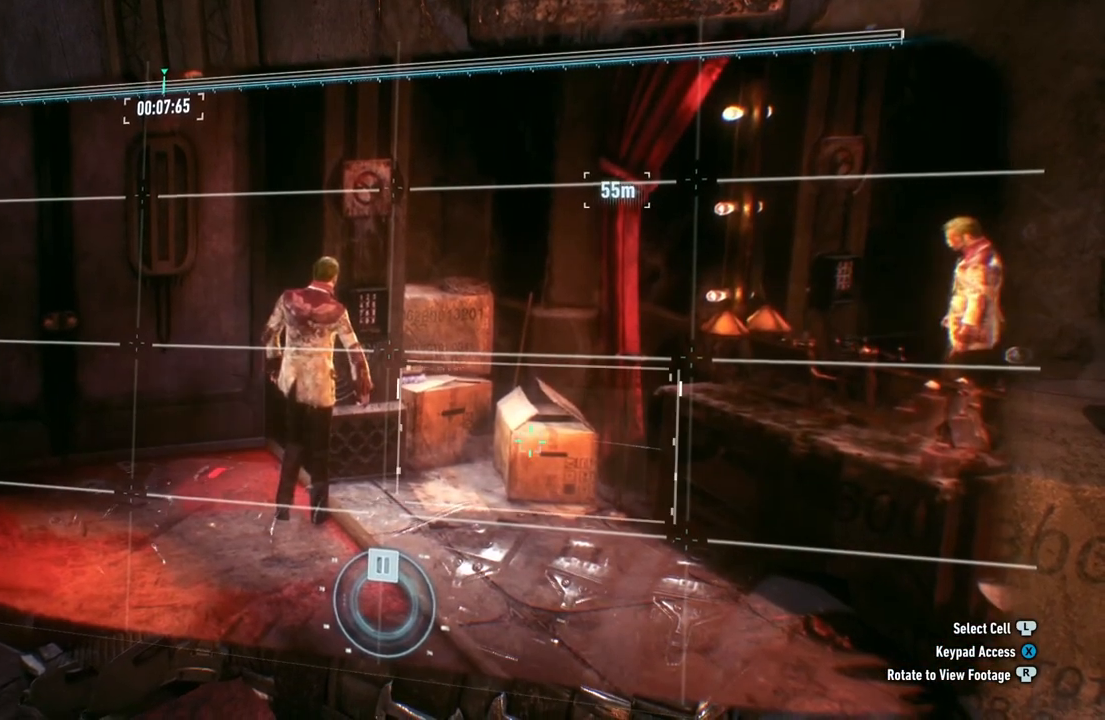
{"buttons": [], "left_stick": "center", "right_stick": "down", "events": [[133, "right_stick", "right"], [367, "right_stick", "down-right"], [483, "right_stick", "down"]]}
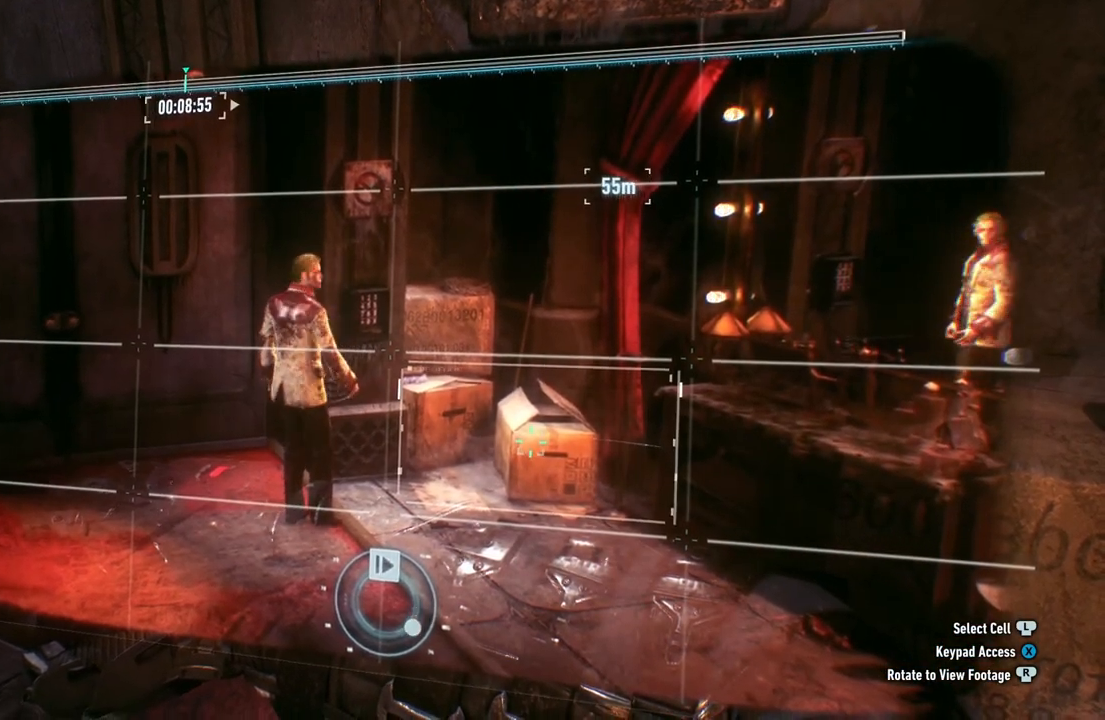
{"buttons": [], "left_stick": "center", "right_stick": "down-left", "events": [[150, "right_stick", "down-left"]]}
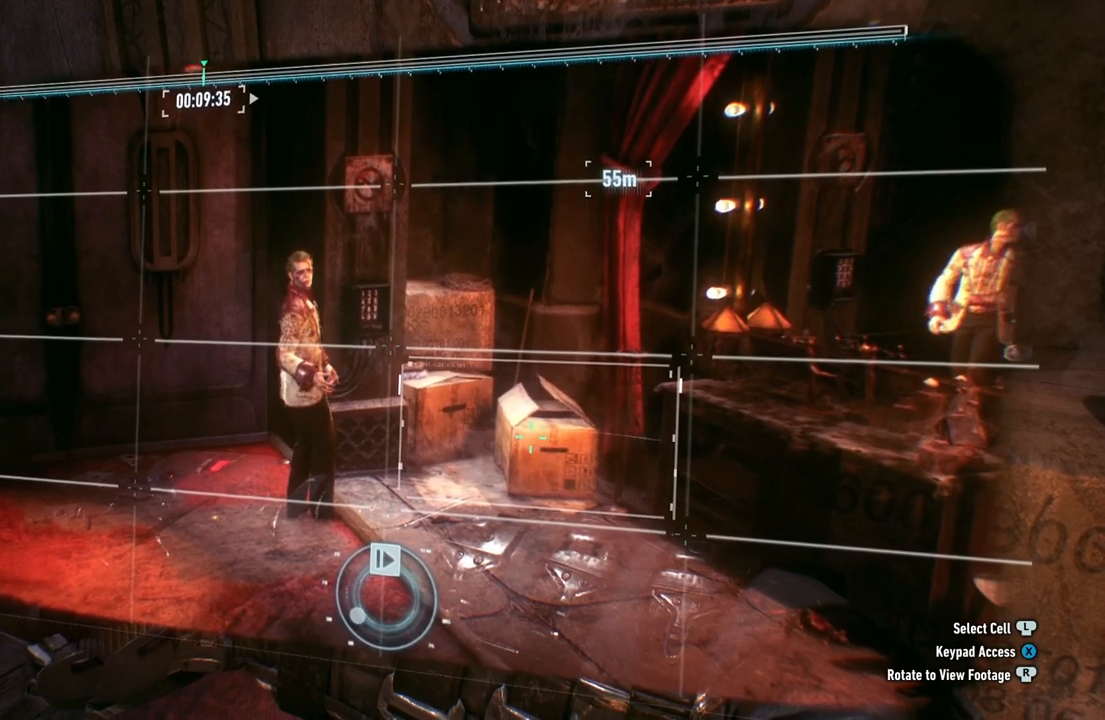
{"buttons": [], "left_stick": "center", "right_stick": "right", "events": [[83, "right_stick", "down"], [267, "right_stick", "down-right"], [400, "right_stick", "right"]]}
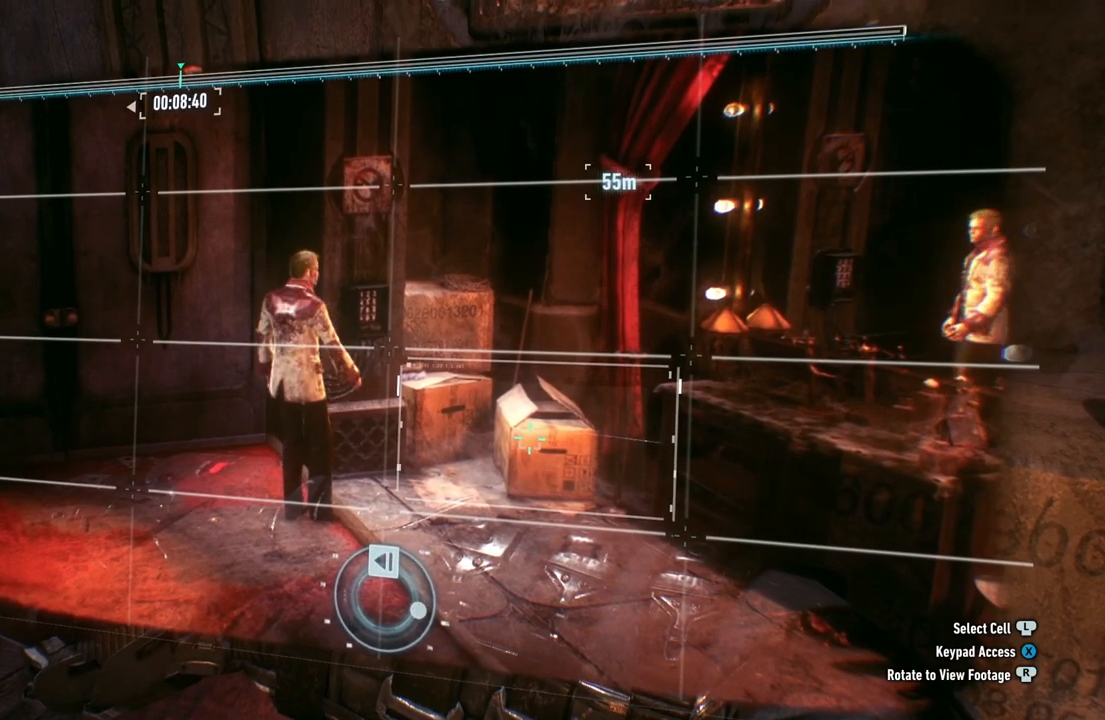
{"buttons": [], "left_stick": "center", "right_stick": "up-left", "events": [[83, "right_stick", "up-right"], [317, "right_stick", "up"], [467, "right_stick", "up-left"]]}
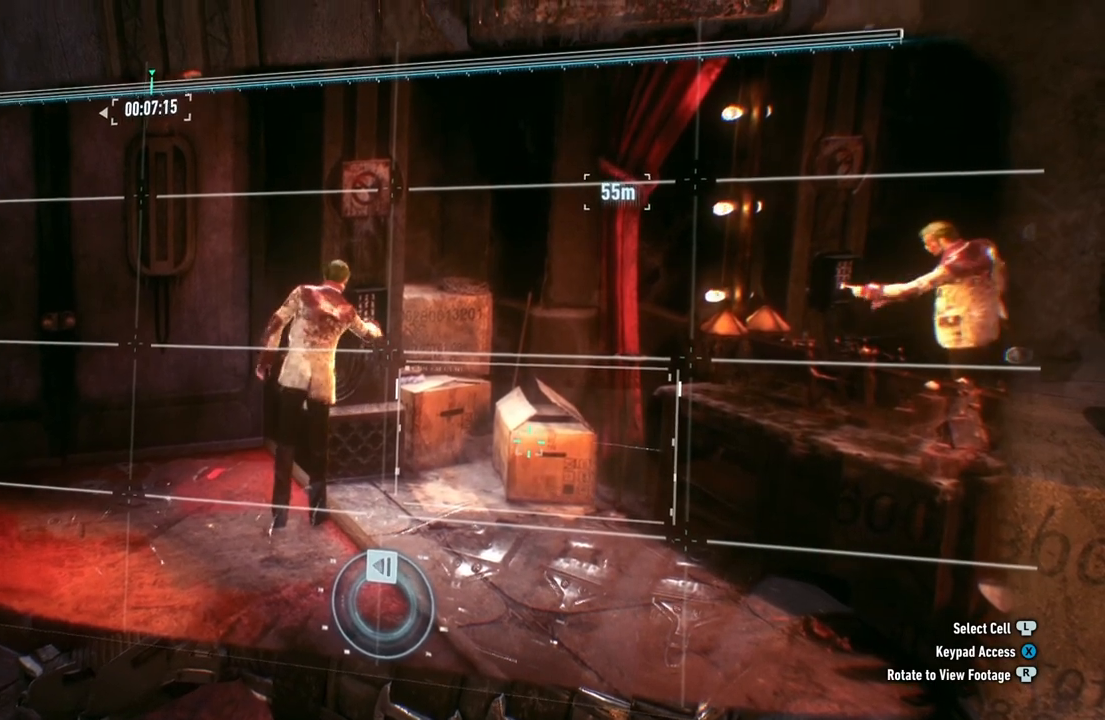
{"buttons": [], "left_stick": "center", "right_stick": "up-left", "events": []}
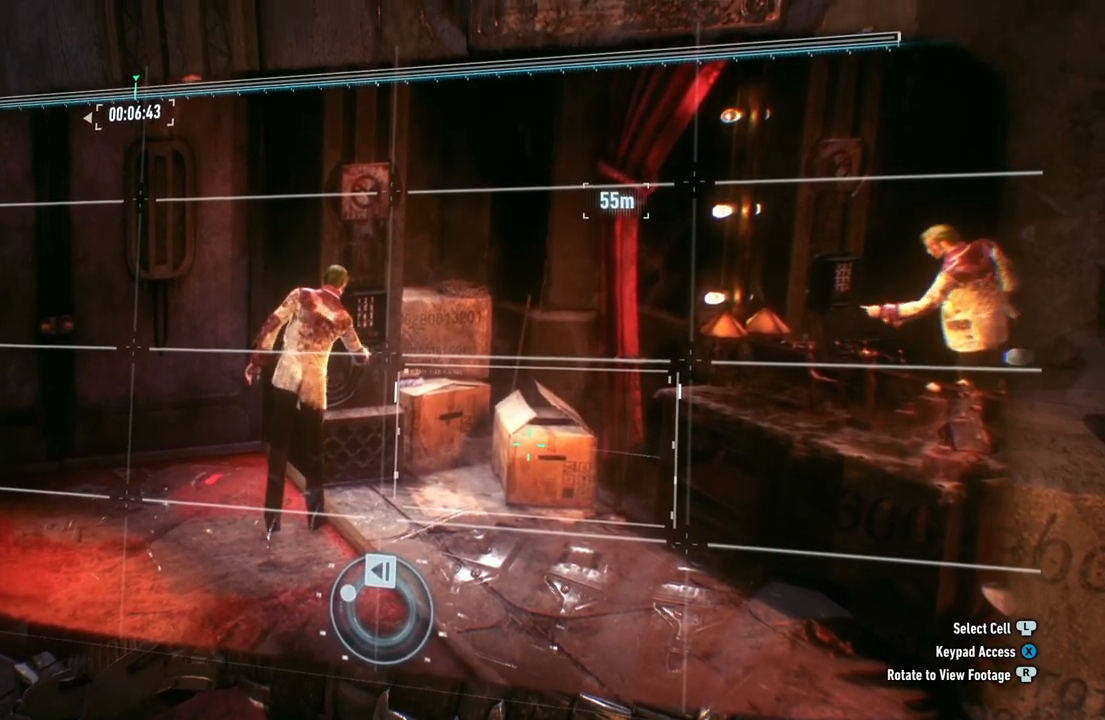
{"buttons": [], "left_stick": "center", "right_stick": "left", "events": [[50, "right_stick", "left"]]}
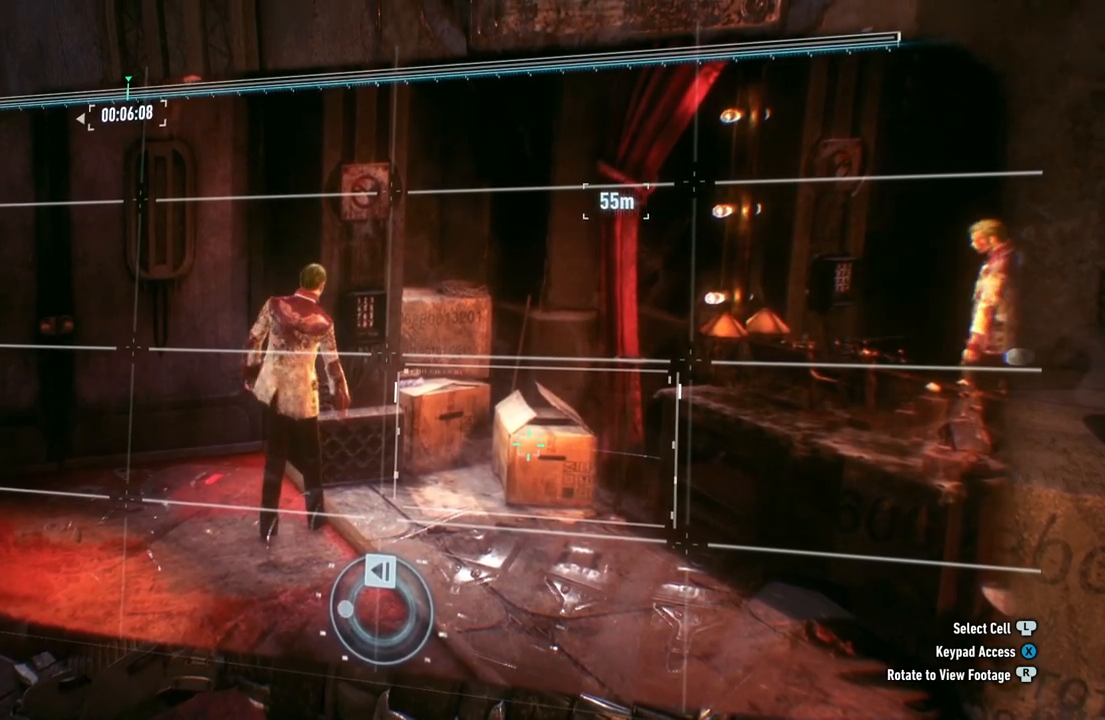
{"buttons": [], "left_stick": "center", "right_stick": "up-left", "events": [[333, "right_stick", "up-left"]]}
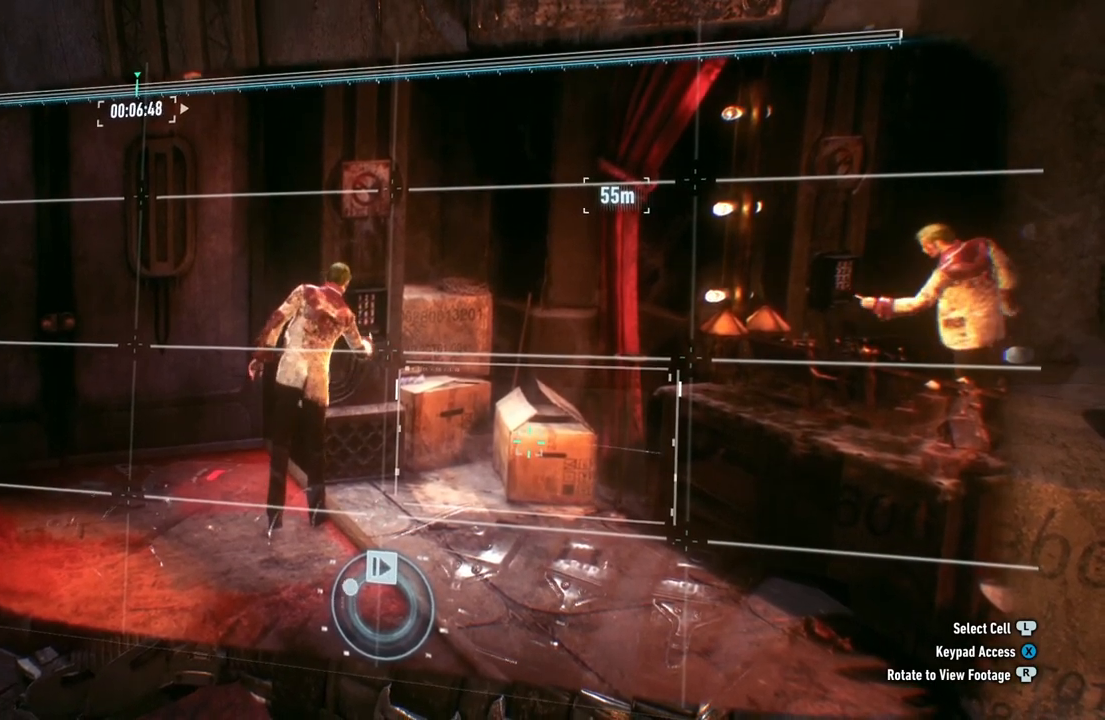
{"buttons": [], "left_stick": "center", "right_stick": "up-left", "events": []}